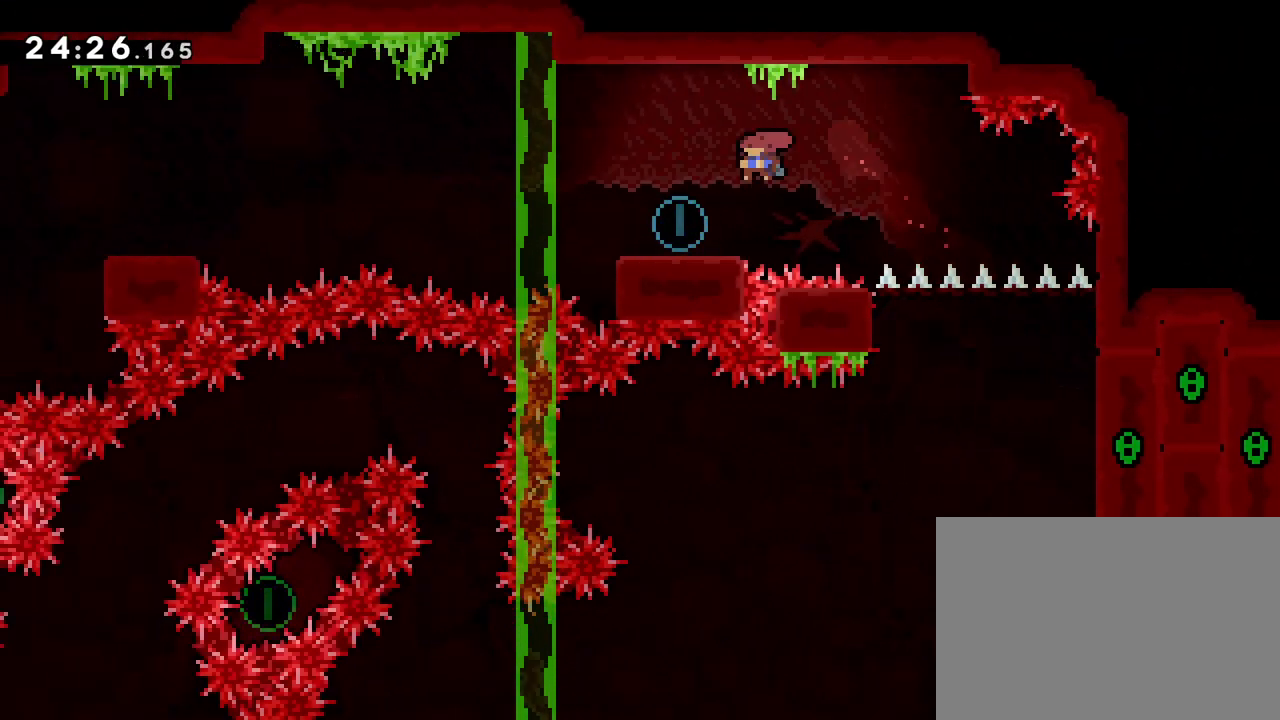
Gameplay with a controller (PlayStation layout); each line is a JSON object with the inputs held at the frame after it. "events" lists button and stick changes between this image and that frame as [ms after this image, input, new state], when the widget could be followed in between. Not read: L3 R3 left_stick right_stick.
{"buttons": ["CROSS", "DPAD_DOWN", "DPAD_LEFT"], "events": [[33, "SQUARE", "up"], [100, "DPAD_DOWN", "up"], [133, "CROSS", "down"], [483, "DPAD_DOWN", "down"]]}
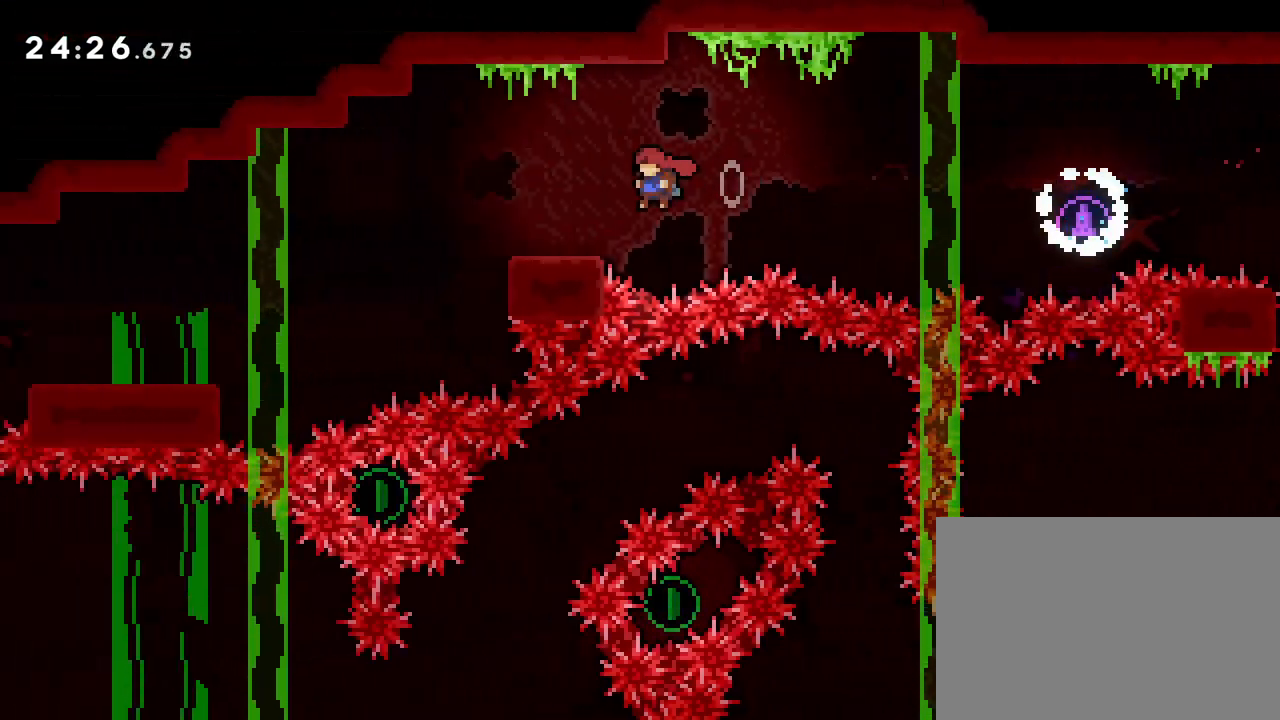
{"buttons": ["DPAD_LEFT"], "events": [[50, "SQUARE", "down"], [83, "CROSS", "up"], [150, "SQUARE", "up"], [233, "CROSS", "down"], [283, "SQUARE", "down"], [333, "CROSS", "up"], [433, "SQUARE", "up"], [467, "DPAD_DOWN", "up"]]}
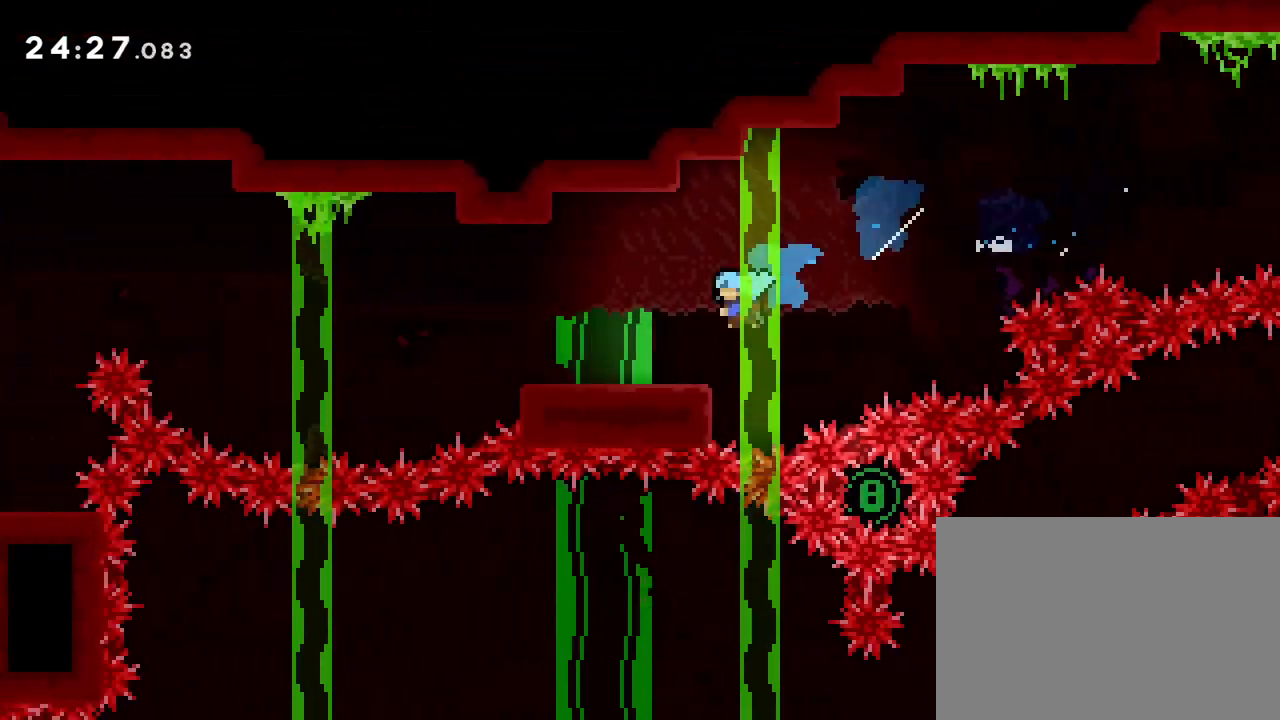
{"buttons": ["CROSS", "DPAD_UP", "DPAD_LEFT"], "events": [[117, "CROSS", "down"], [467, "DPAD_UP", "down"]]}
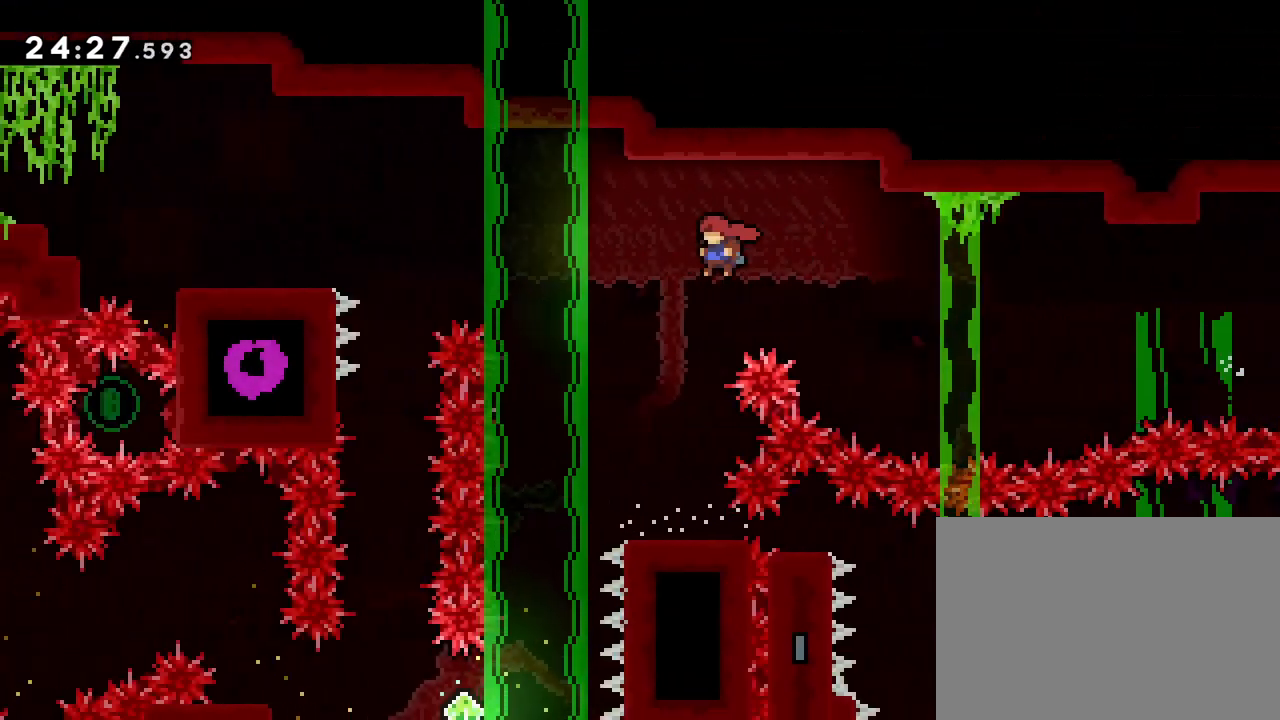
{"buttons": ["DPAD_LEFT"], "events": [[133, "SQUARE", "down"], [267, "CROSS", "up"], [283, "DPAD_UP", "up"], [283, "SQUARE", "up"]]}
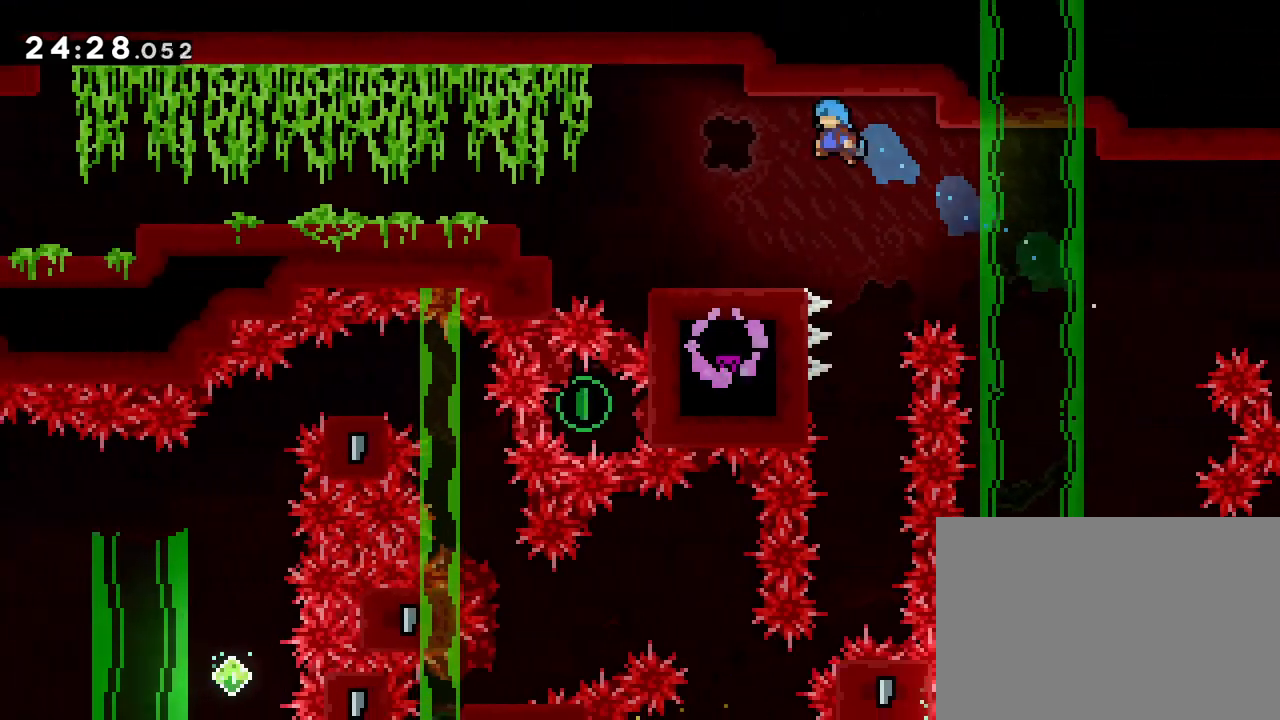
{"buttons": ["CROSS", "DPAD_LEFT"], "events": [[350, "CROSS", "down"]]}
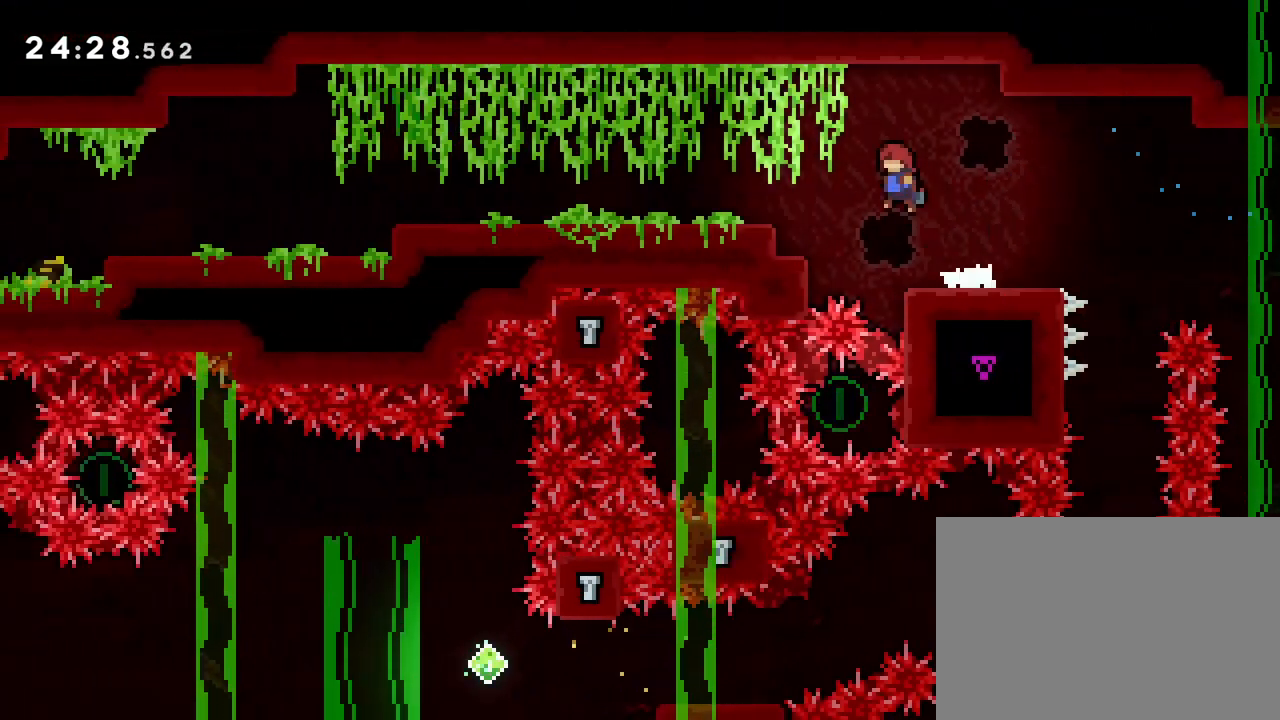
{"buttons": ["CROSS", "DPAD_DOWN", "DPAD_LEFT"], "events": [[33, "DPAD_DOWN", "down"], [250, "SQUARE", "down"], [317, "CROSS", "up"], [383, "SQUARE", "up"], [467, "CROSS", "down"]]}
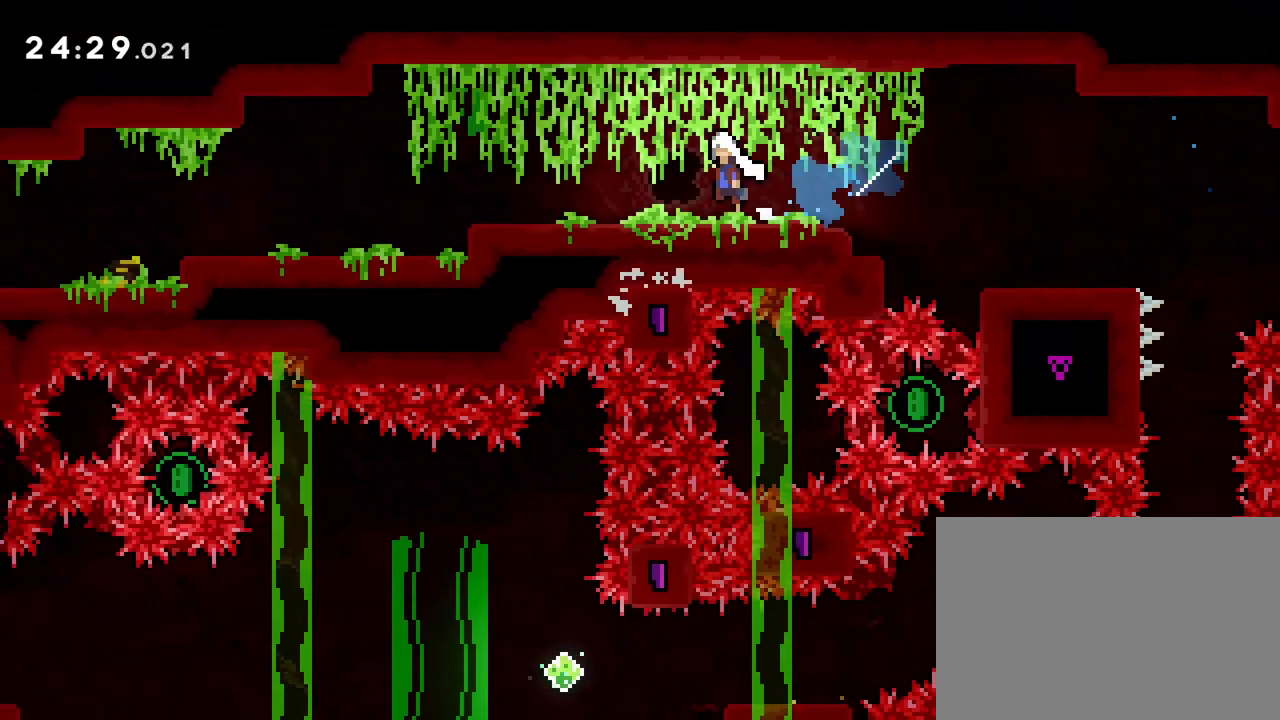
{"buttons": ["DPAD_DOWN", "DPAD_LEFT"], "events": [[33, "SQUARE", "down"], [117, "CROSS", "up"], [167, "SQUARE", "up"], [267, "CROSS", "down"], [350, "SQUARE", "down"], [417, "CROSS", "up"], [467, "SQUARE", "up"]]}
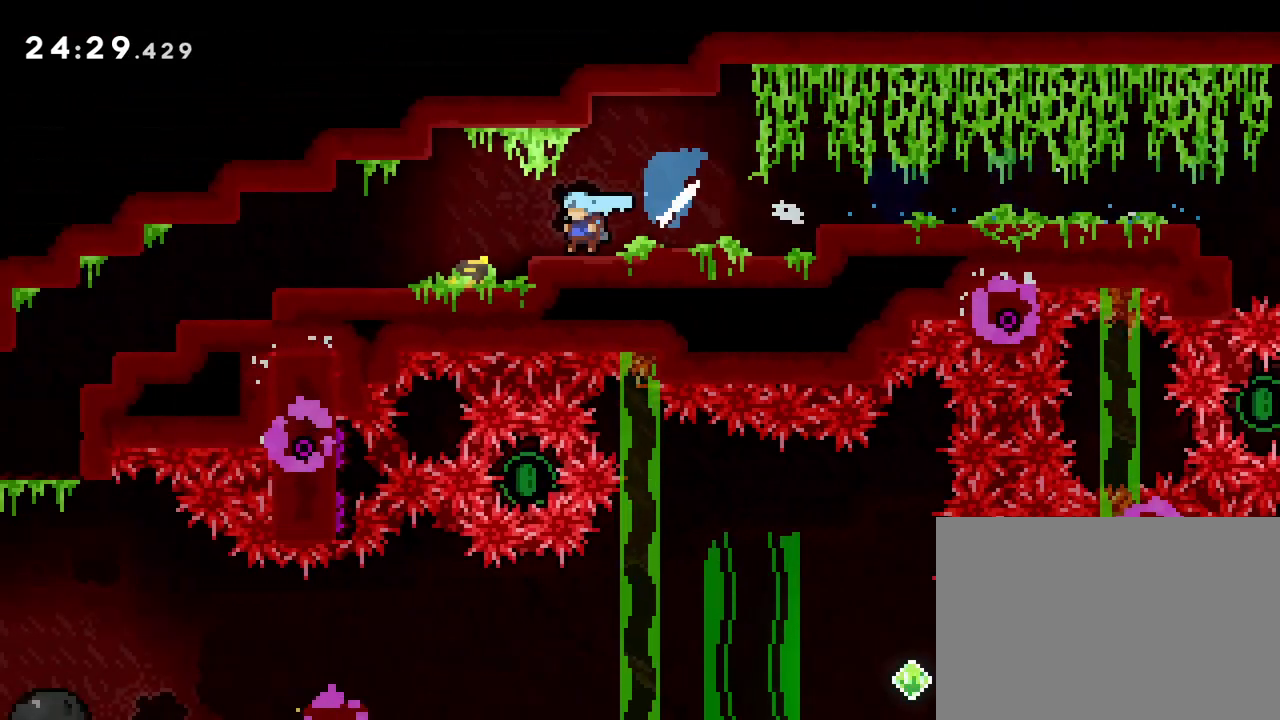
{"buttons": ["DPAD_DOWN", "DPAD_LEFT"], "events": [[67, "CROSS", "down"], [133, "SQUARE", "down"], [200, "CROSS", "up"], [250, "SQUARE", "up"]]}
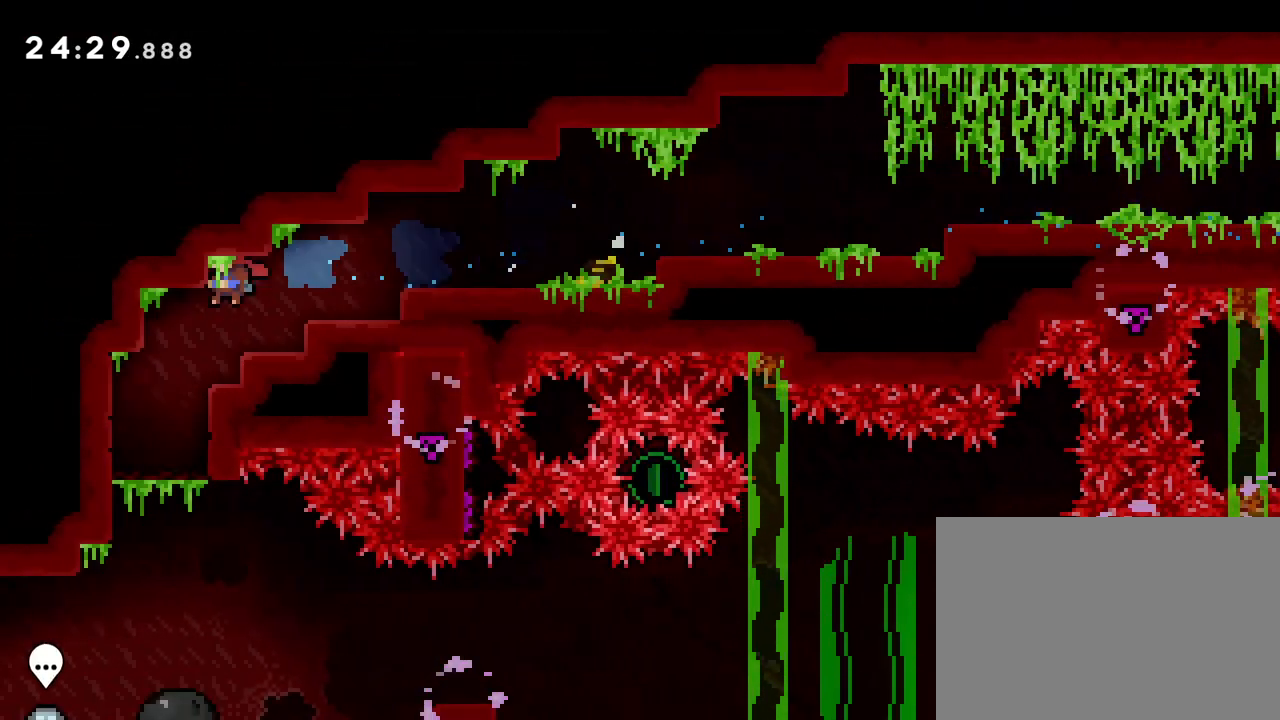
{"buttons": ["R1"], "events": [[33, "DPAD_DOWN", "up"], [150, "DPAD_LEFT", "up"], [500, "R1", "down"]]}
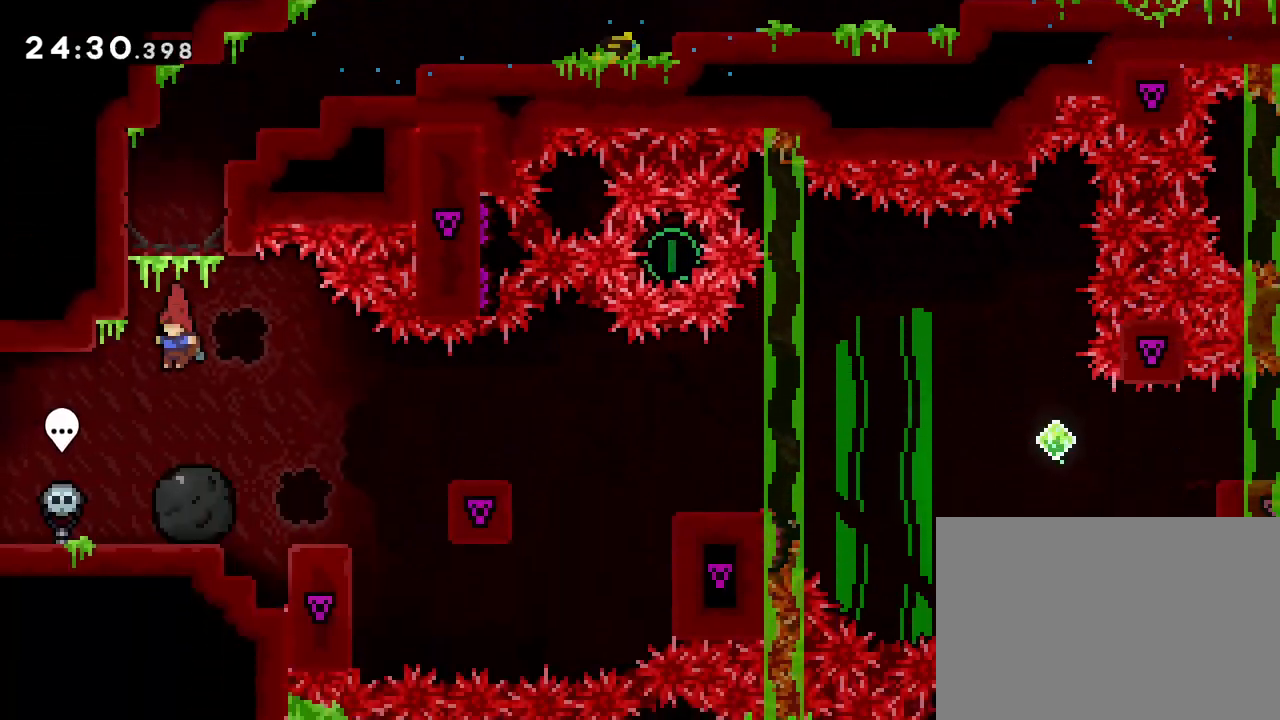
{"buttons": ["R1", "DPAD_RIGHT"], "events": [[433, "DPAD_RIGHT", "down"]]}
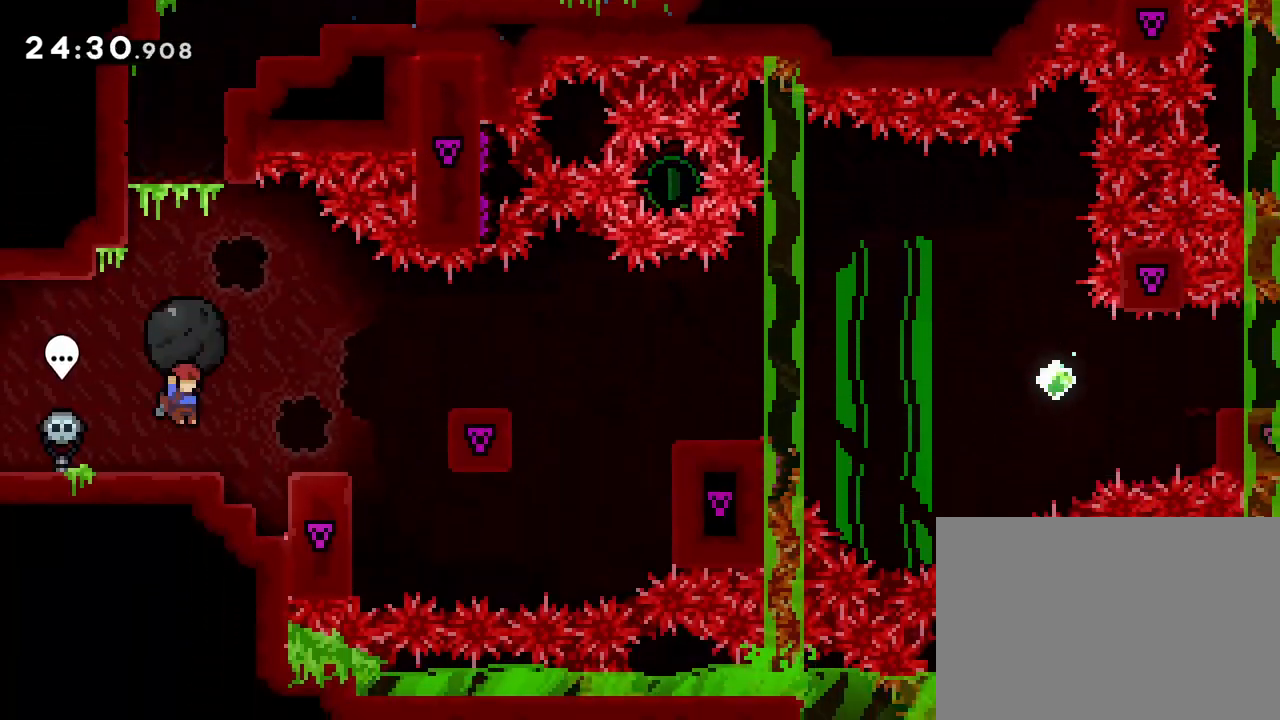
{"buttons": ["R1"], "events": [[150, "CROSS", "down"], [283, "CROSS", "up"], [367, "DPAD_RIGHT", "up"]]}
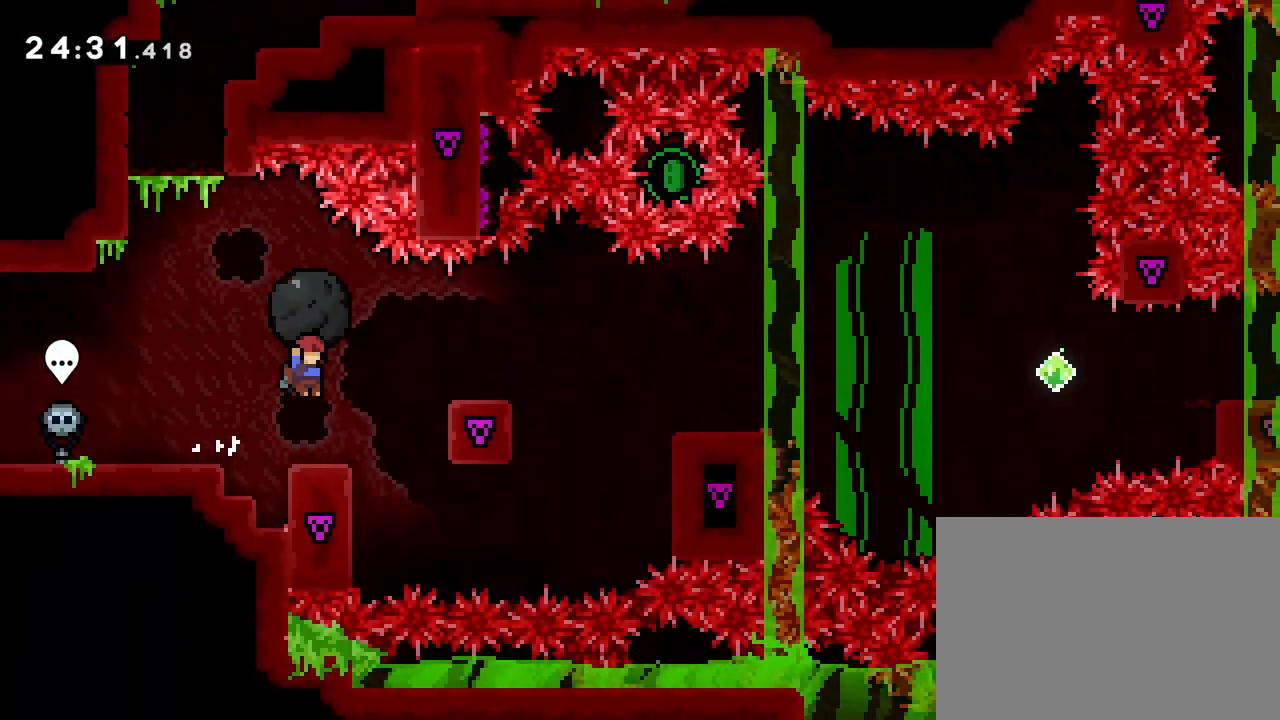
{"buttons": ["R1", "DPAD_RIGHT"], "events": [[33, "DPAD_RIGHT", "down"], [150, "CROSS", "down"], [367, "CROSS", "up"]]}
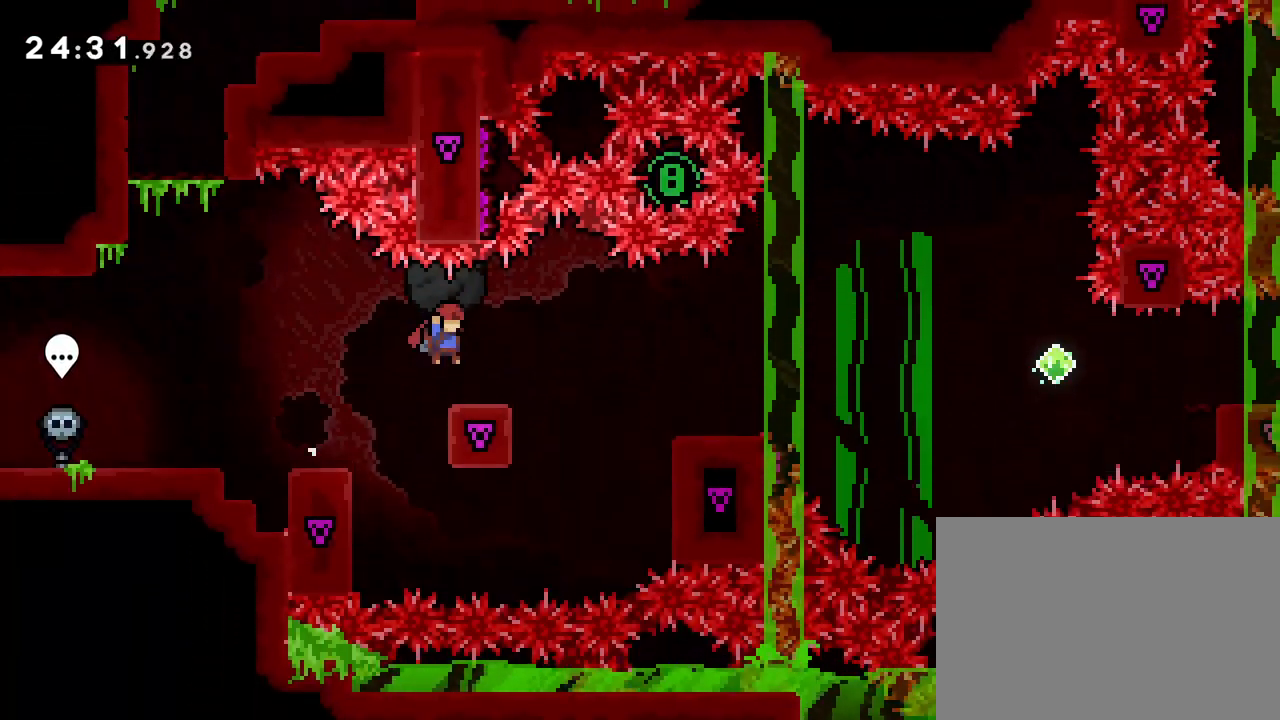
{"buttons": ["DPAD_DOWN", "DPAD_RIGHT"], "events": [[83, "CROSS", "down"], [300, "DPAD_LEFT", "down"], [300, "DPAD_RIGHT", "up"], [350, "CROSS", "up"], [350, "R1", "up"], [433, "DPAD_LEFT", "up"], [467, "DPAD_RIGHT", "down"], [500, "DPAD_DOWN", "down"]]}
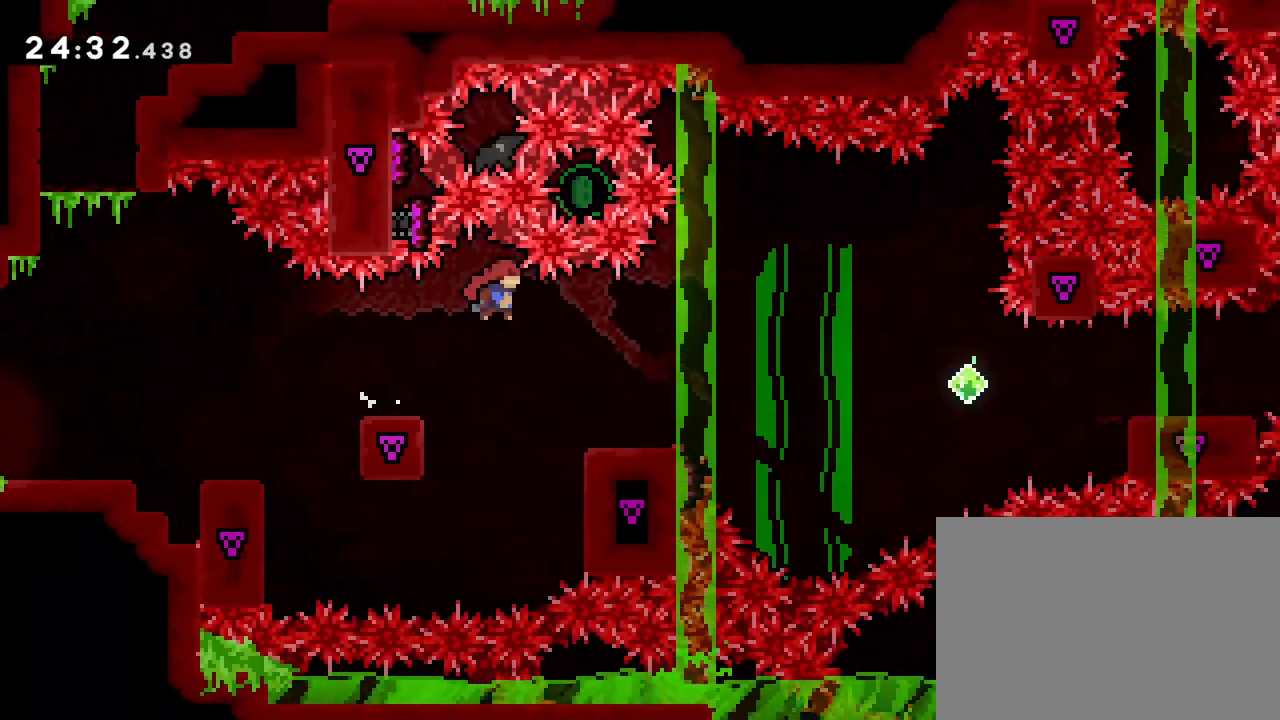
{"buttons": ["DPAD_RIGHT"], "events": [[100, "SQUARE", "down"], [200, "SQUARE", "up"], [300, "CROSS", "down"], [300, "DPAD_DOWN", "up"], [317, "DPAD_DOWN", "down"], [450, "DPAD_DOWN", "up"], [500, "CROSS", "up"]]}
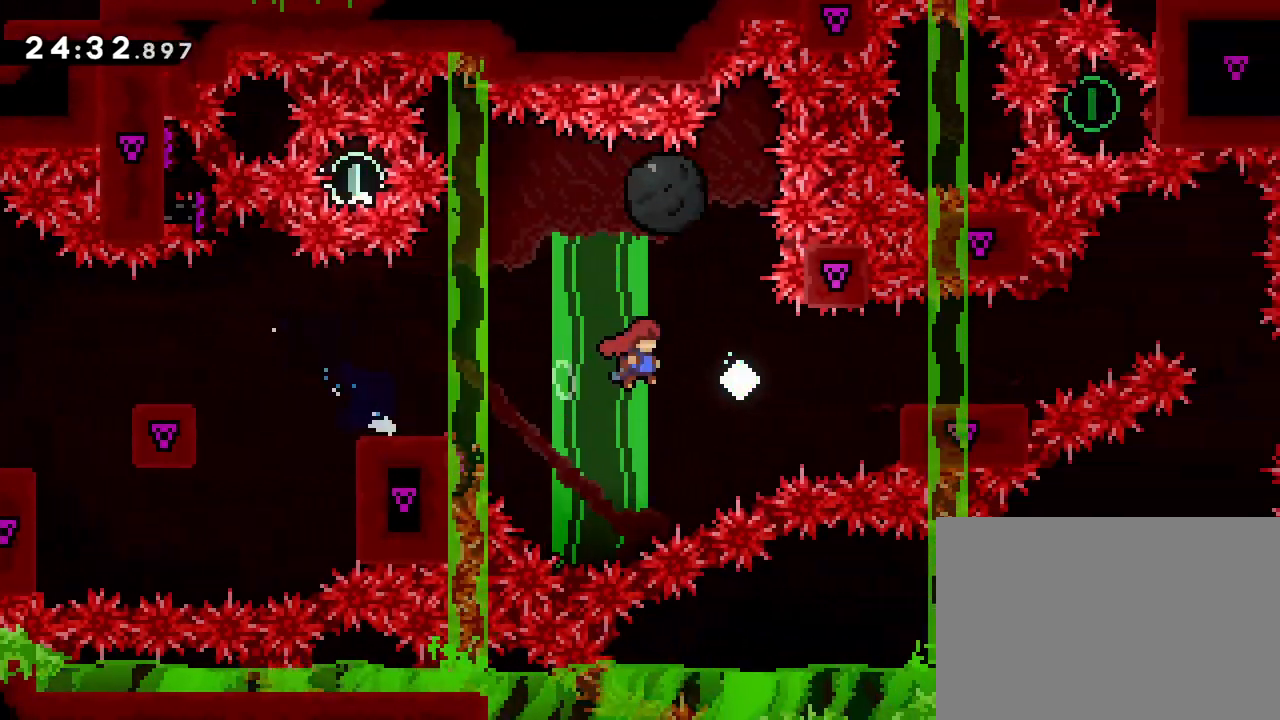
{"buttons": ["R1"], "events": [[50, "DPAD_UP", "down"], [67, "DPAD_RIGHT", "up"], [83, "SQUARE", "down"], [183, "SQUARE", "up"], [200, "R1", "down"], [217, "DPAD_UP", "up"]]}
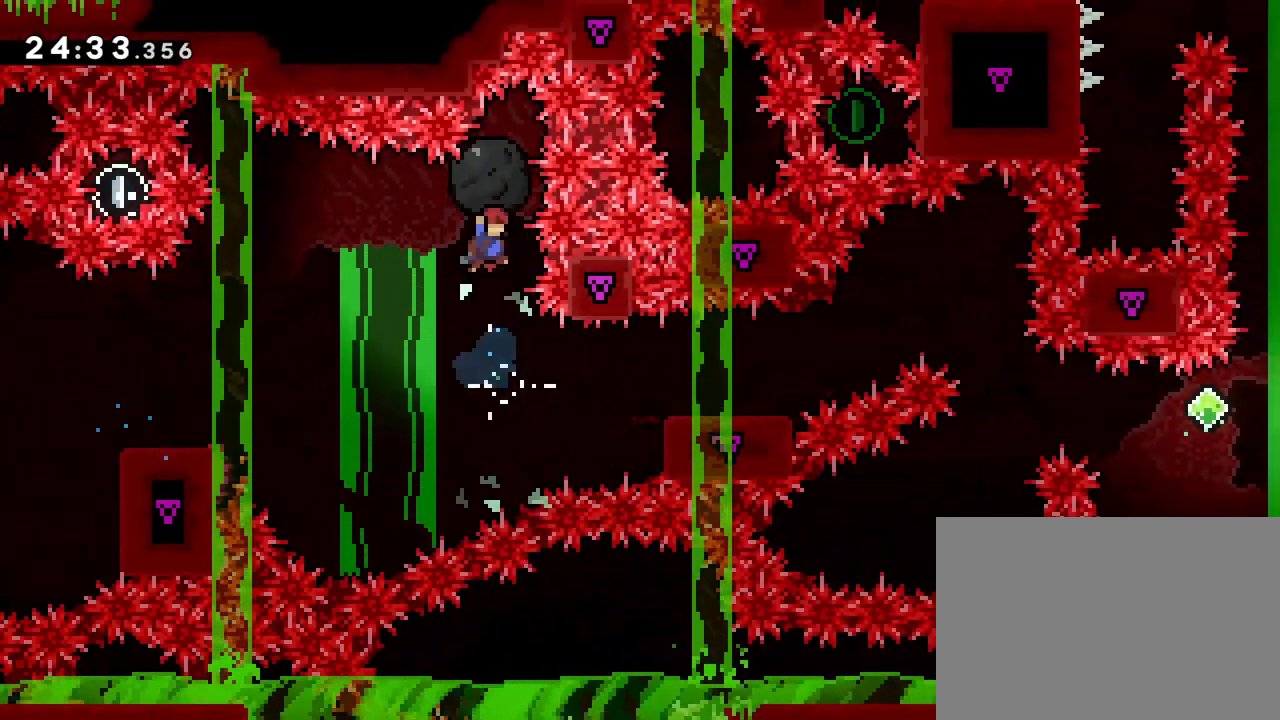
{"buttons": ["R1", "DPAD_RIGHT"], "events": [[117, "R1", "up"], [317, "DPAD_RIGHT", "down"], [367, "R1", "down"]]}
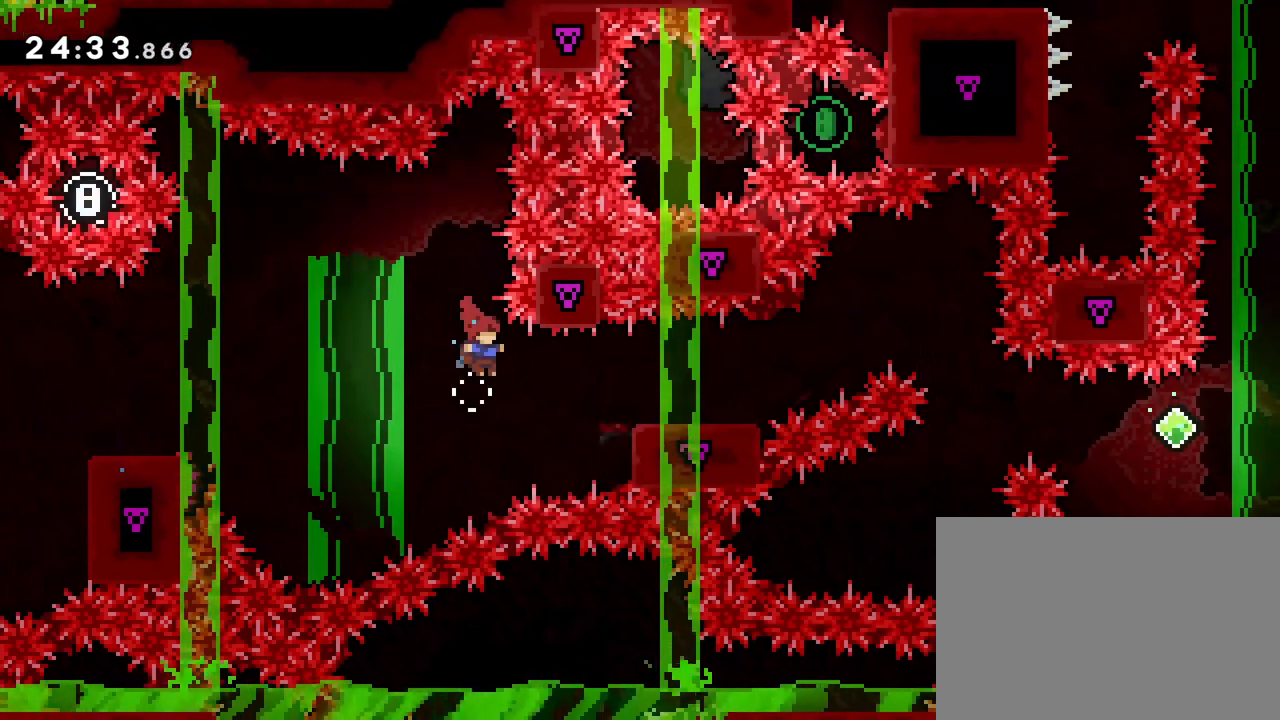
{"buttons": ["CROSS", "R1", "DPAD_RIGHT"]}
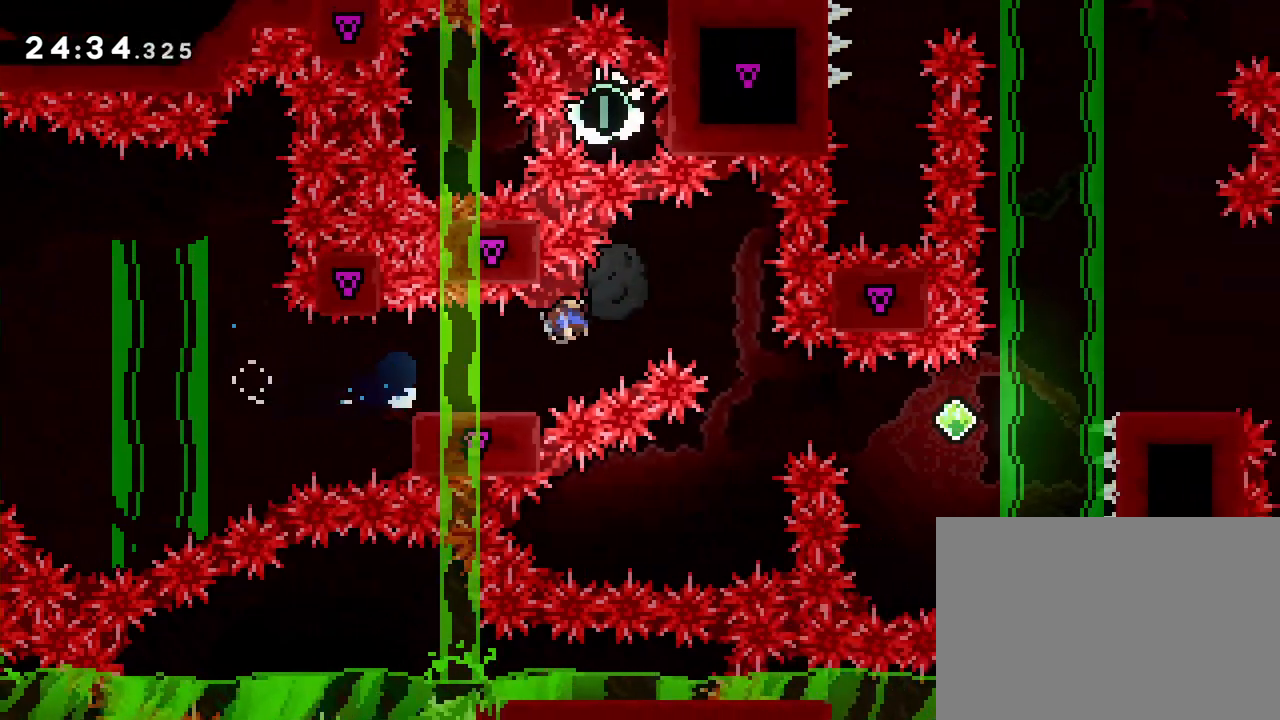
{"buttons": [], "events": [[300, "DPAD_RIGHT", "up"], [333, "CROSS", "up"], [333, "R1", "up"]]}
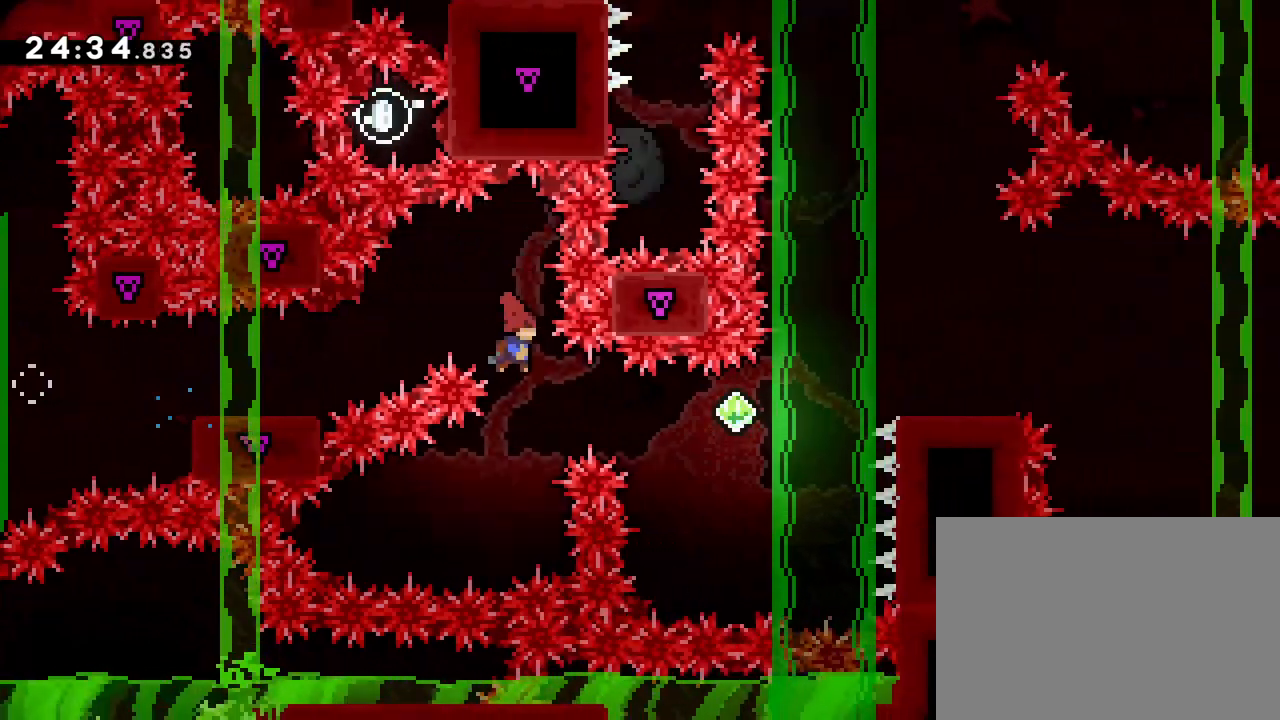
{"buttons": ["SQUARE", "DPAD_UP", "DPAD_RIGHT"], "events": [[33, "DPAD_RIGHT", "down"], [117, "SQUARE", "down"], [217, "SQUARE", "up"], [433, "DPAD_UP", "down"], [483, "SQUARE", "down"]]}
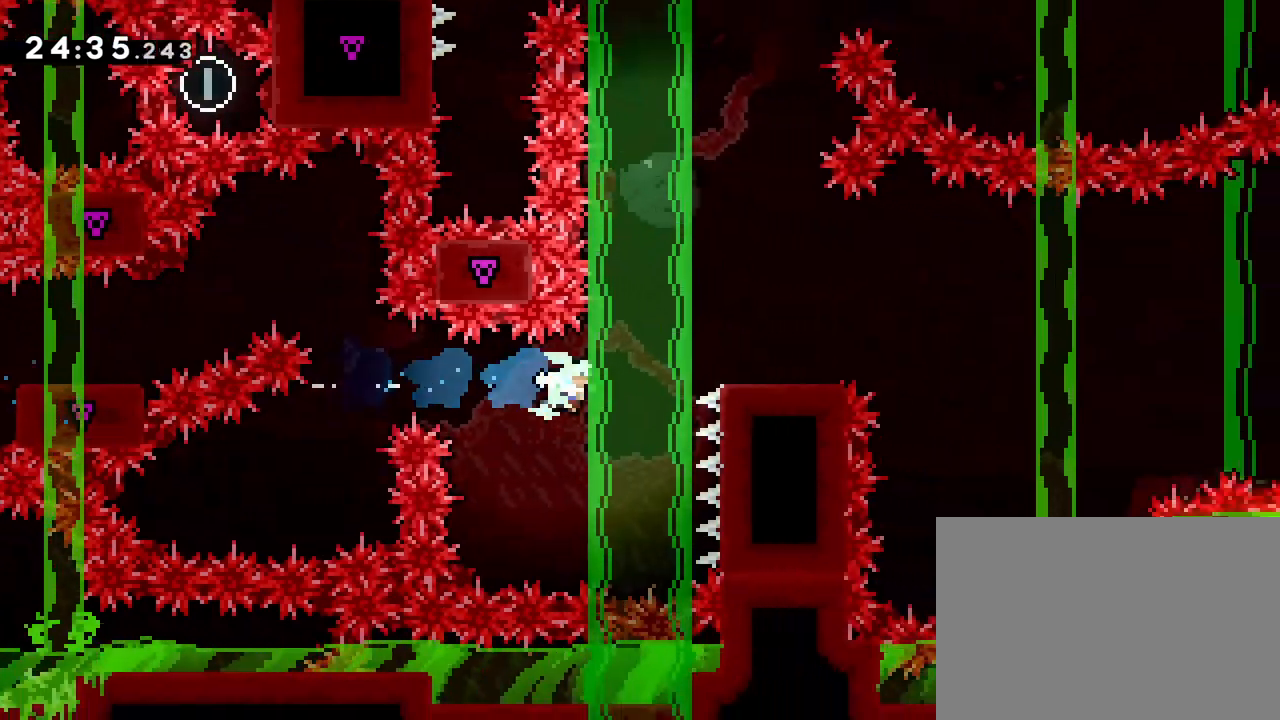
{"buttons": ["R1"], "events": [[100, "SQUARE", "up"], [133, "R1", "down"], [317, "DPAD_UP", "up"], [467, "DPAD_RIGHT", "up"]]}
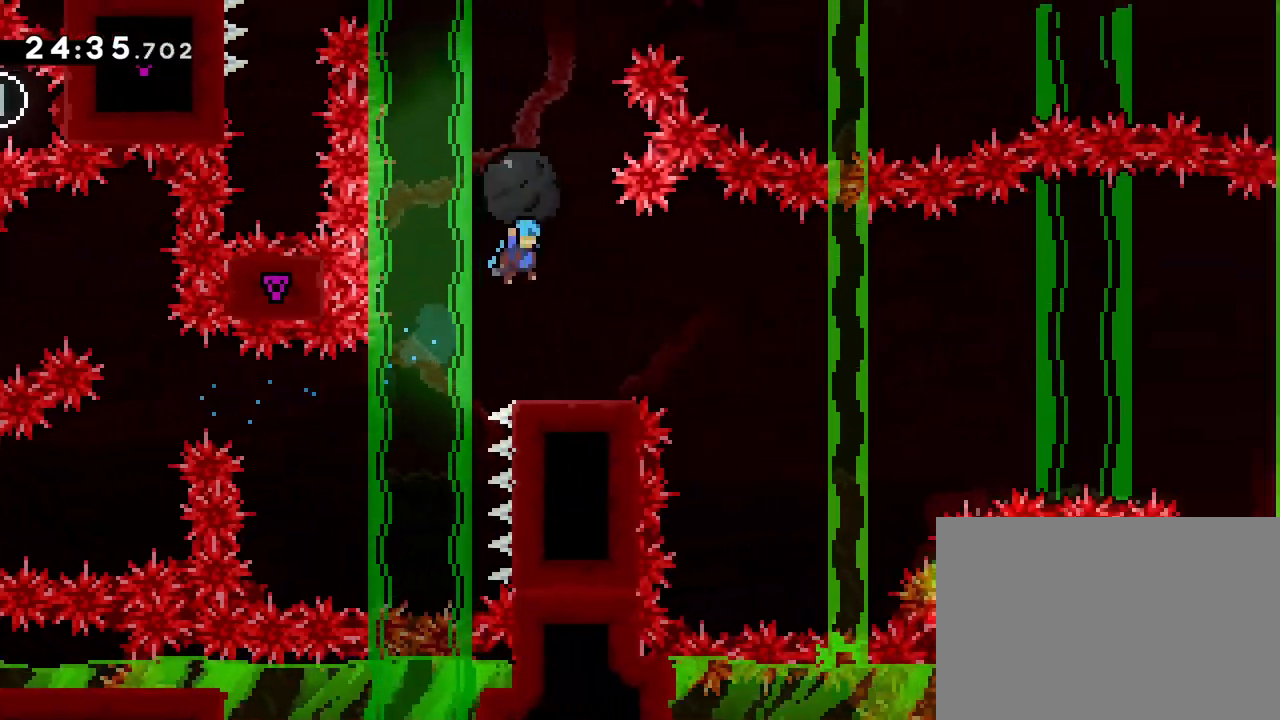
{"buttons": ["R1"], "events": [[283, "DPAD_LEFT", "down"], [433, "DPAD_LEFT", "up"]]}
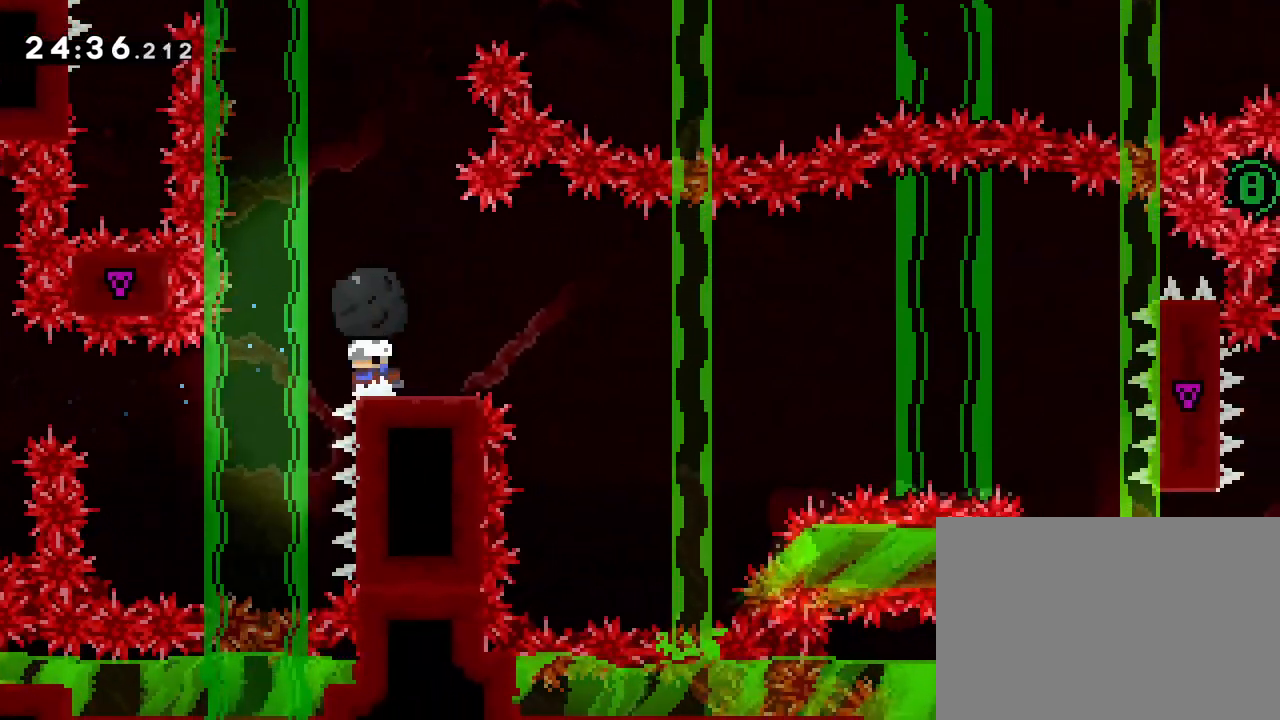
{"buttons": ["SQUARE", "R1", "DPAD_DOWN", "DPAD_RIGHT"], "events": [[17, "R2", "down"], [33, "DPAD_RIGHT", "down"], [100, "DPAD_RIGHT", "up"], [167, "R2", "up"], [300, "R1", "up"], [367, "DPAD_DOWN", "down"], [417, "DPAD_RIGHT", "down"], [467, "SQUARE", "down"], [500, "R1", "down"]]}
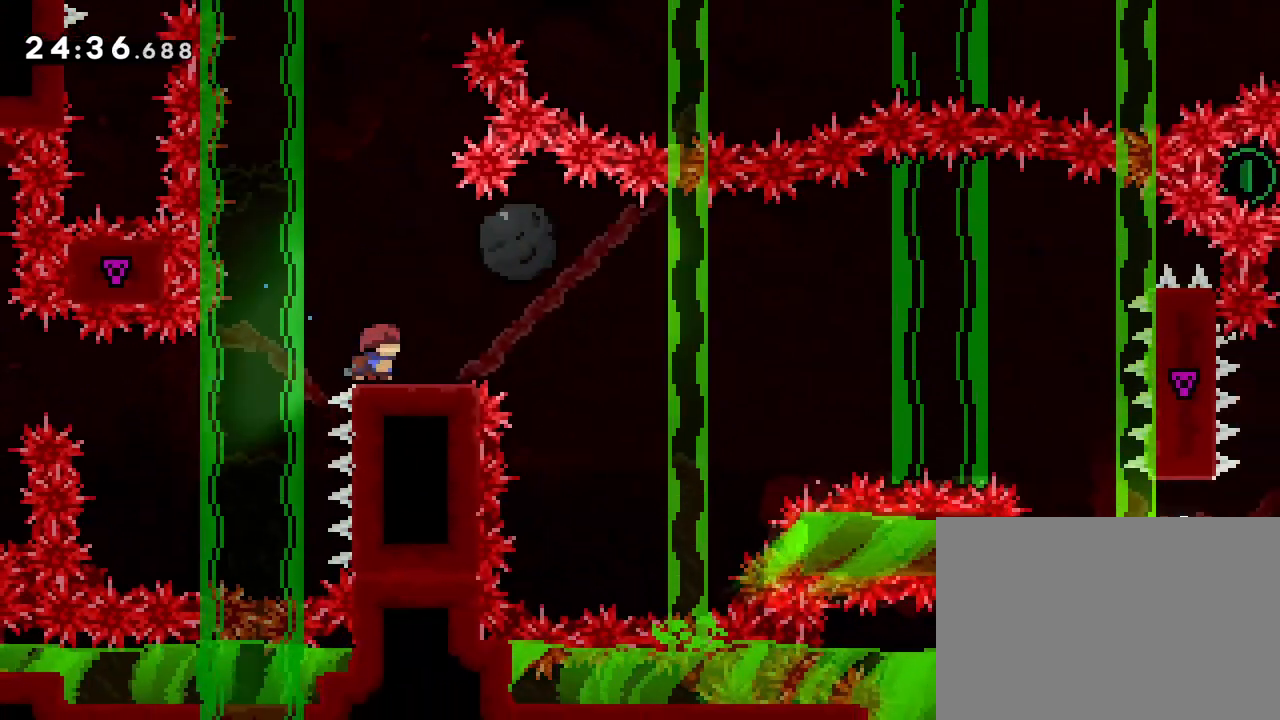
{"buttons": ["CROSS", "R1", "DPAD_UP", "DPAD_RIGHT"], "events": [[67, "DPAD_DOWN", "up"], [67, "SQUARE", "up"], [133, "DPAD_UP", "down"], [183, "CROSS", "down"], [350, "L2", "down"], [400, "L2", "up"]]}
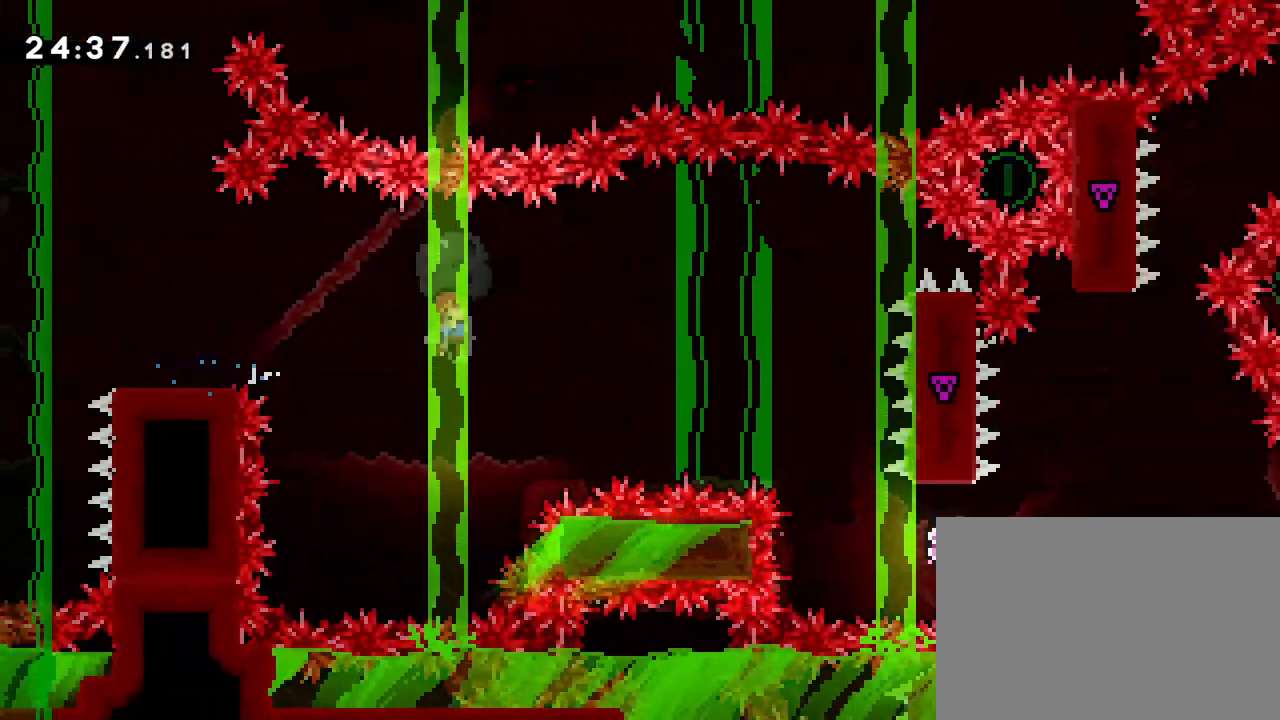
{"buttons": [], "events": [[167, "DPAD_UP", "up"], [350, "CROSS", "up"], [350, "L1", "down"], [350, "R1", "up"], [400, "L1", "up"], [417, "DPAD_RIGHT", "up"]]}
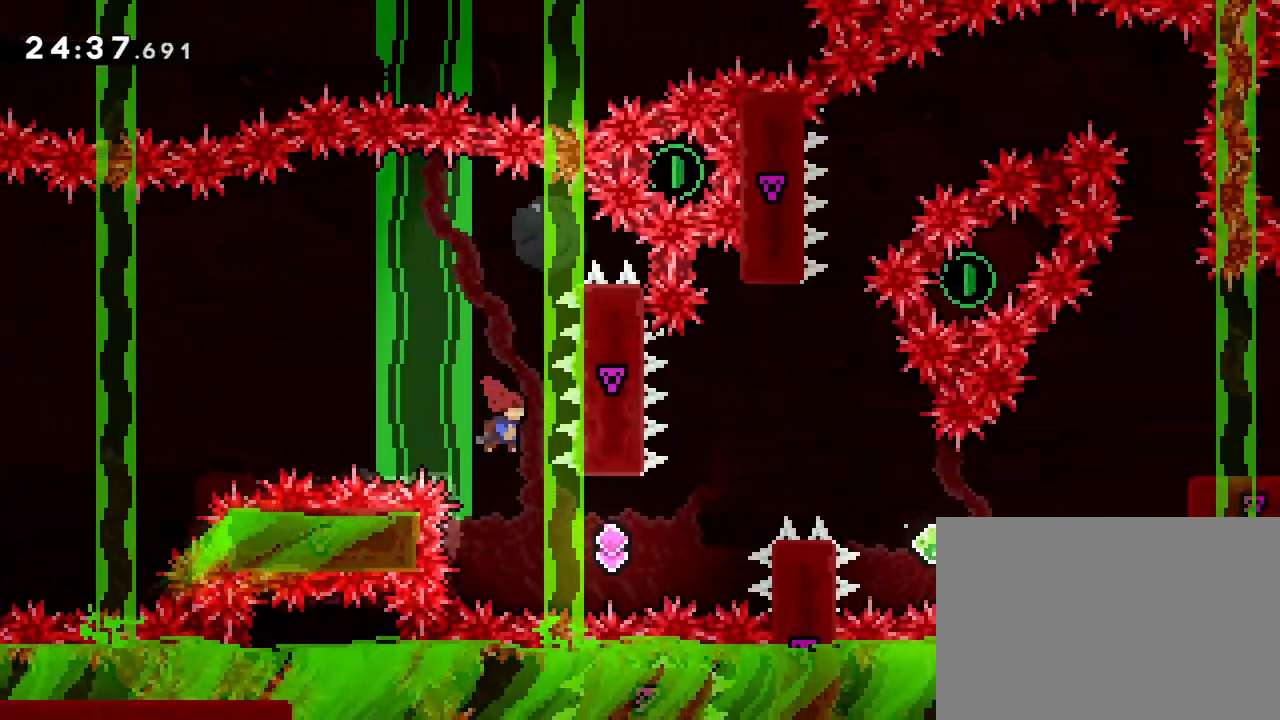
{"buttons": ["DPAD_UP"], "events": [[83, "DPAD_RIGHT", "down"], [200, "SQUARE", "down"], [317, "SQUARE", "up"], [467, "DPAD_UP", "down"], [483, "DPAD_RIGHT", "up"]]}
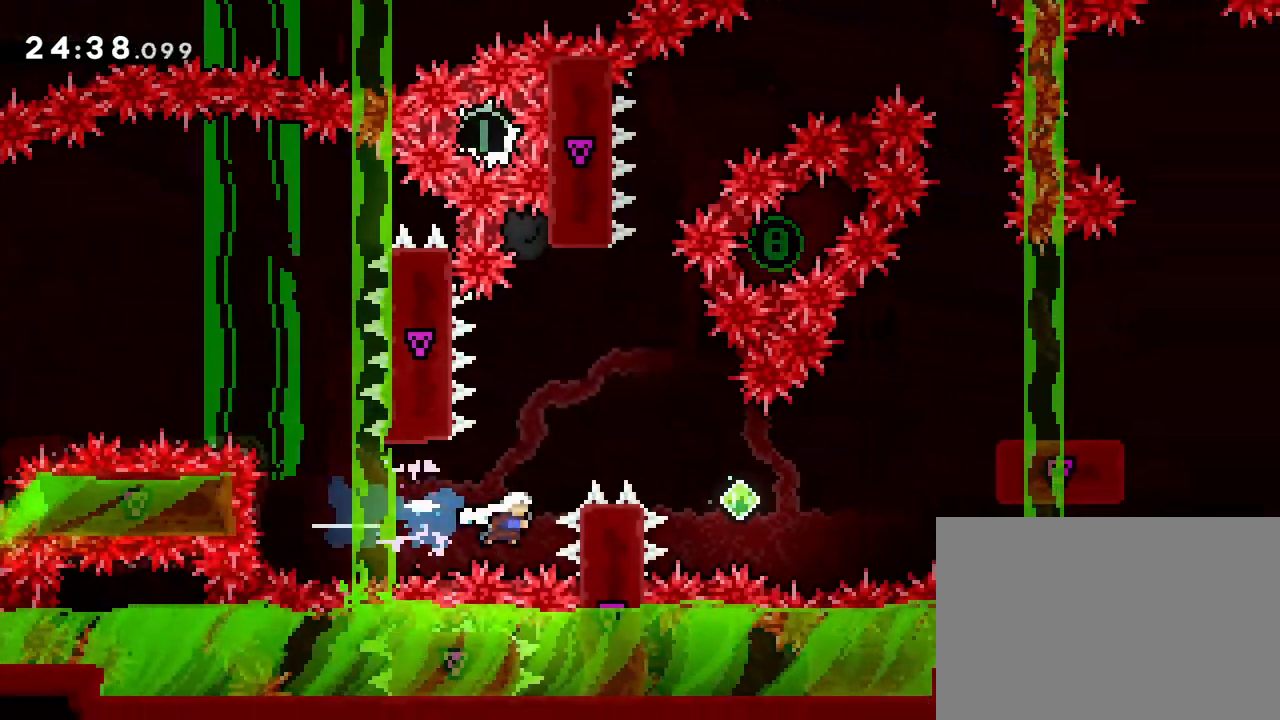
{"buttons": ["R1", "DPAD_RIGHT"], "events": [[50, "SQUARE", "down"], [150, "SQUARE", "up"], [200, "DPAD_UP", "up"], [217, "R1", "down"], [383, "DPAD_RIGHT", "down"]]}
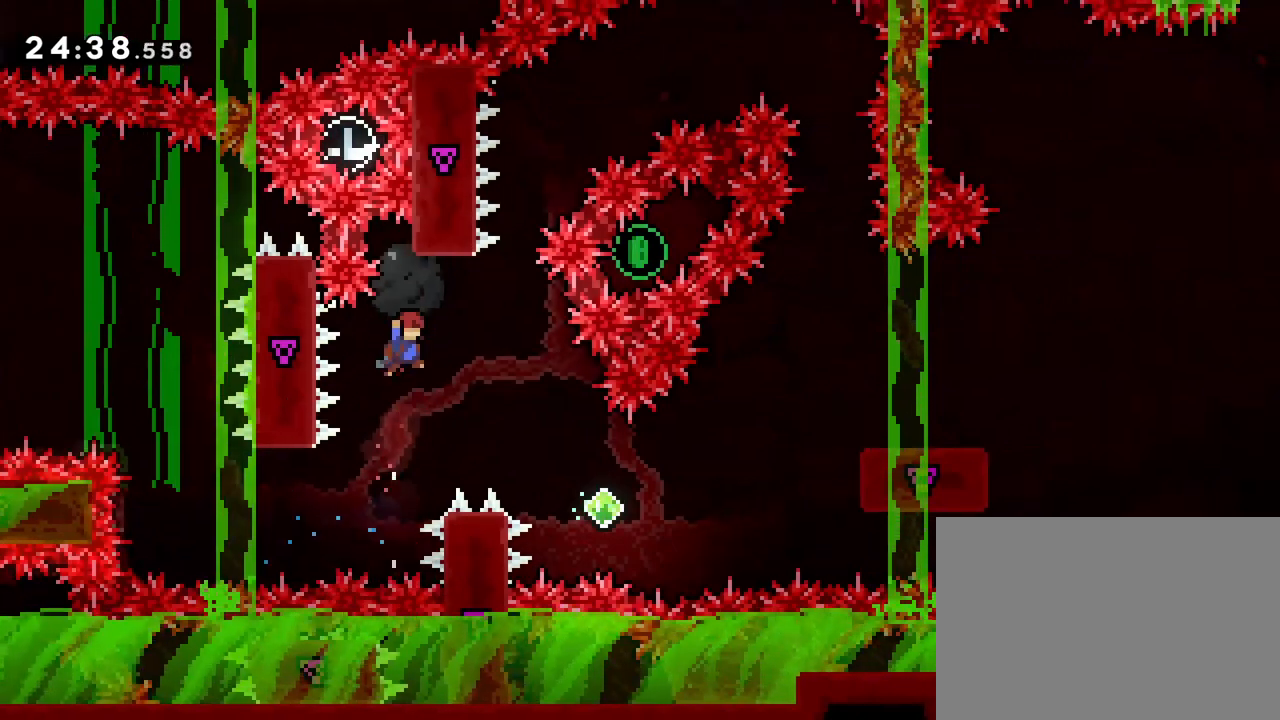
{"buttons": [], "events": [[350, "R1", "up"], [483, "DPAD_RIGHT", "up"]]}
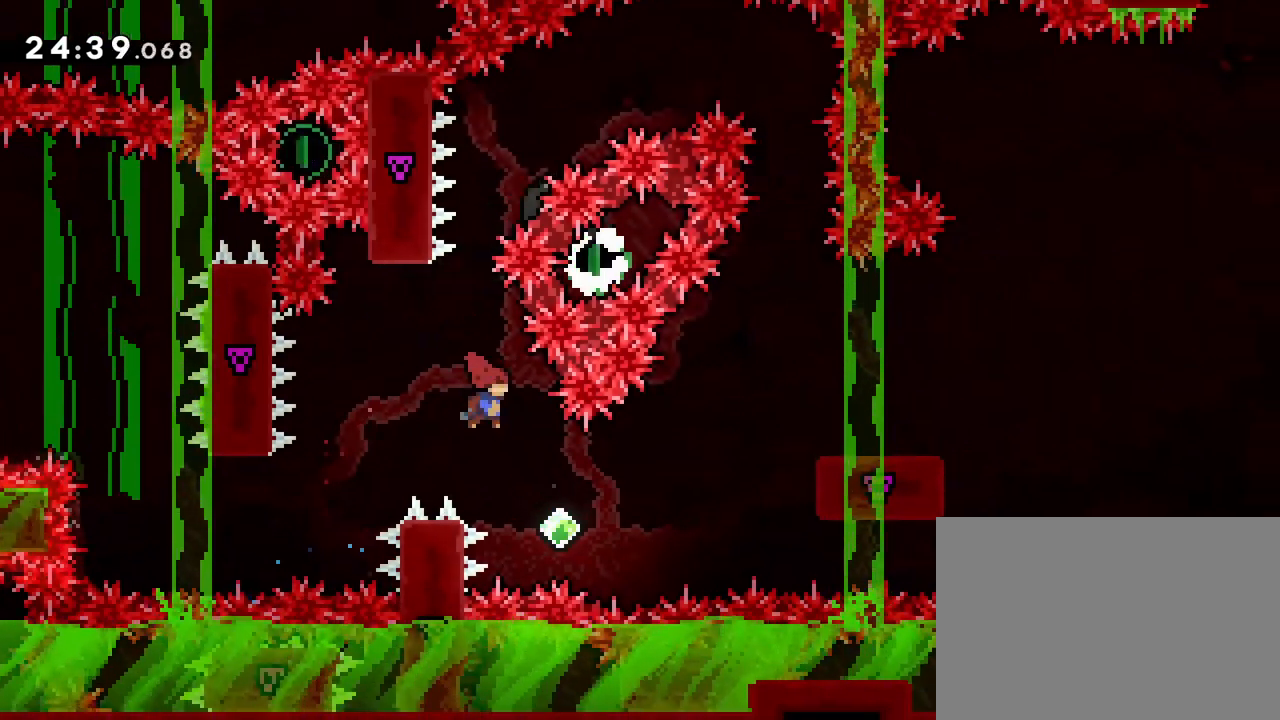
{"buttons": ["SQUARE", "DPAD_UP", "DPAD_RIGHT"], "events": [[83, "DPAD_RIGHT", "down"], [150, "SQUARE", "down"], [250, "SQUARE", "up"], [350, "DPAD_UP", "down"], [417, "SQUARE", "down"]]}
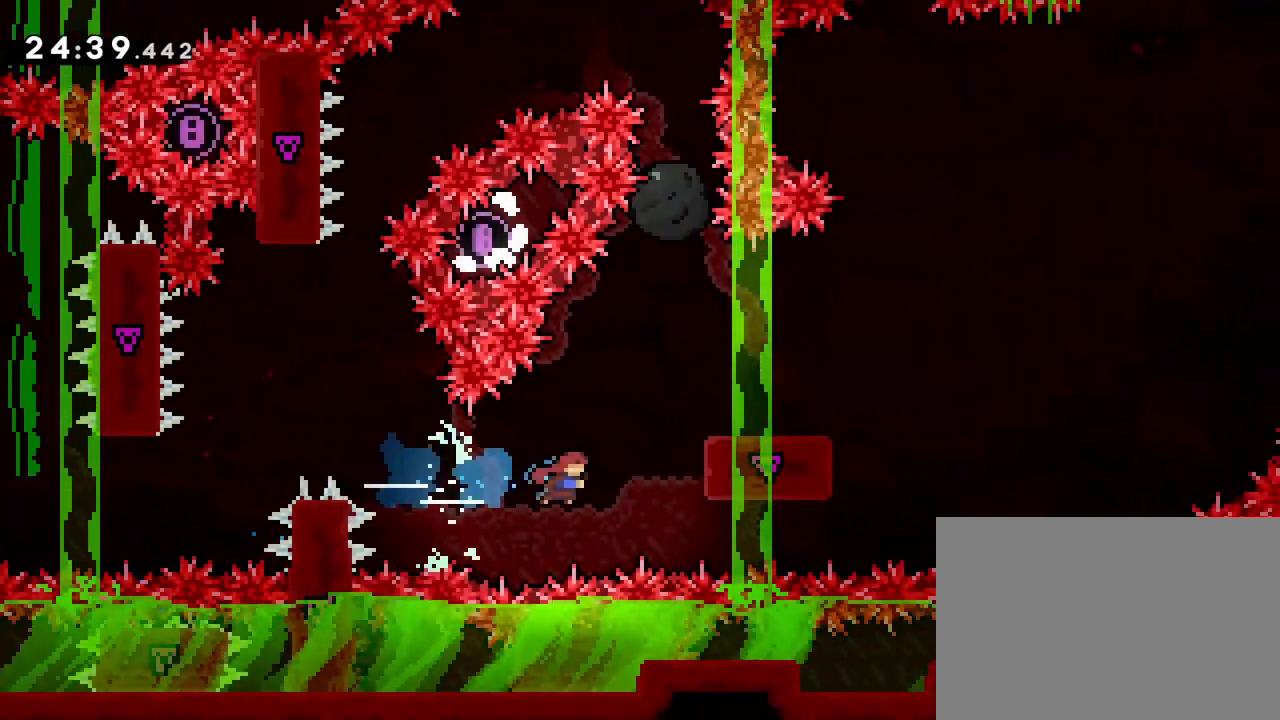
{"buttons": ["R1"], "events": [[17, "SQUARE", "up"], [50, "R1", "down"], [333, "DPAD_UP", "up"], [417, "DPAD_RIGHT", "up"]]}